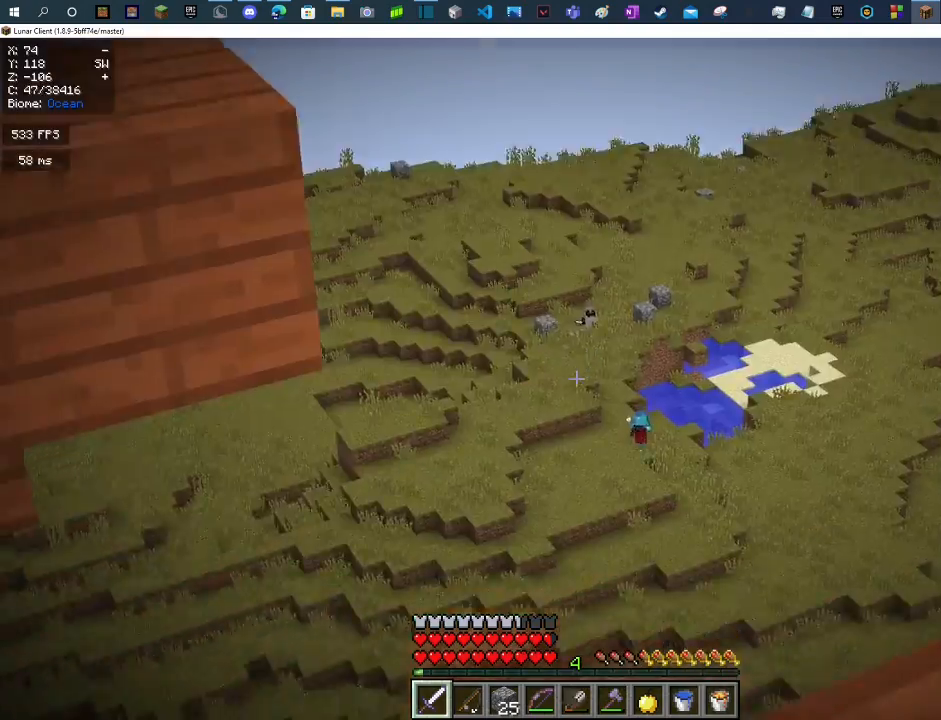
Gameplay with keyboard and mouse; each line is a JSON object with the keys and mouse buttons held at the frame after it. "events" lists presses ("down") and releases ("up") of "a", "d", "s", "space", "w", "mouse_left" and "mouse_right" between this image and that frame as [ms after this image, input, new state], when the widget could be followed in between. "mouse_left", "mouse_right" = the "left", "right" buttons of the "mouse" list. No other keys are recorded. Fast repeated clicks can show as one long hold. Mouse movement is not recorded.
{"keys": [], "mouse": [], "events": []}
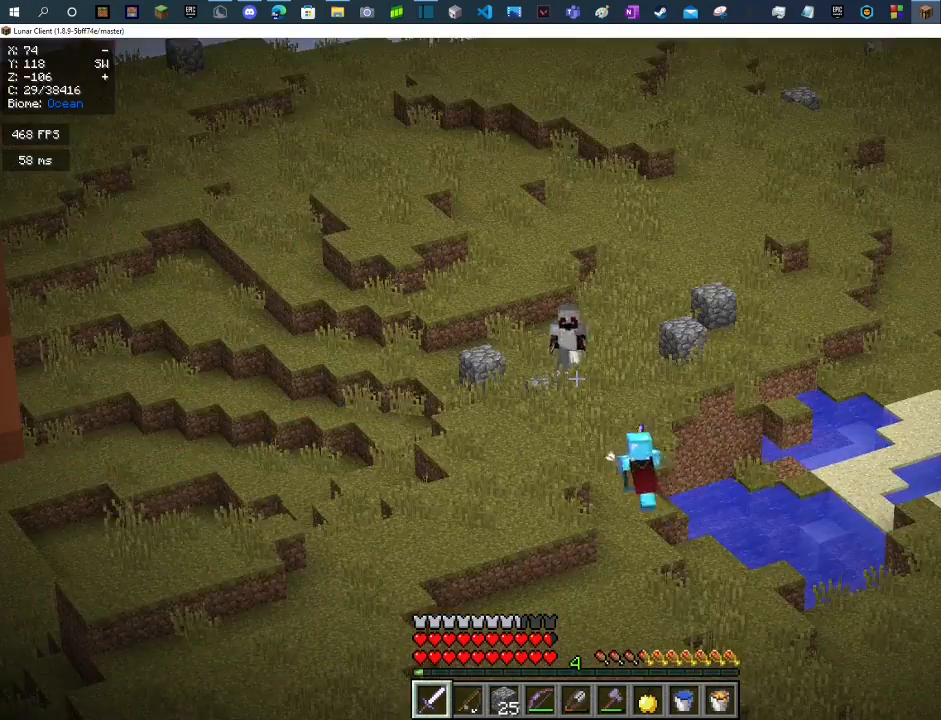
{"keys": [], "mouse": [], "events": []}
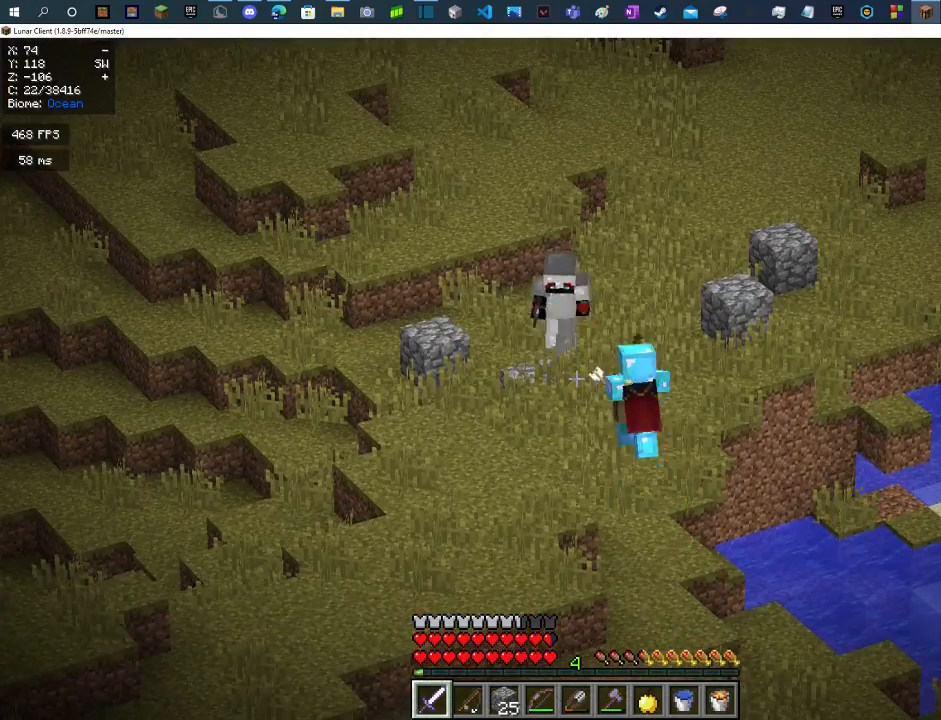
{"keys": [], "mouse": [], "events": []}
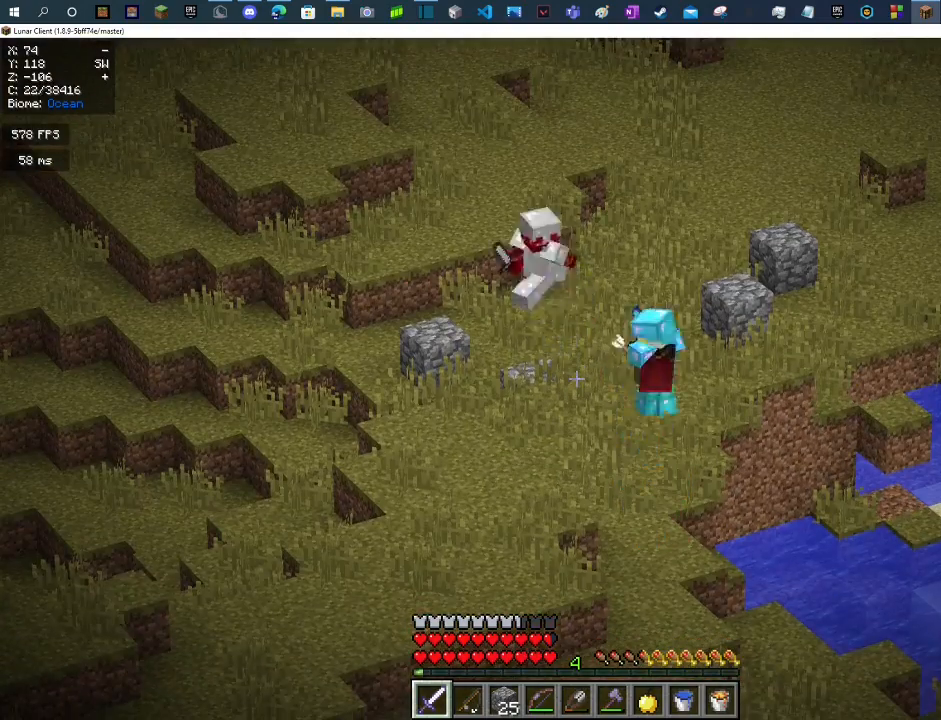
{"keys": ["d", "w"], "mouse": [], "events": [[233, "d", "down"], [367, "w", "down"]]}
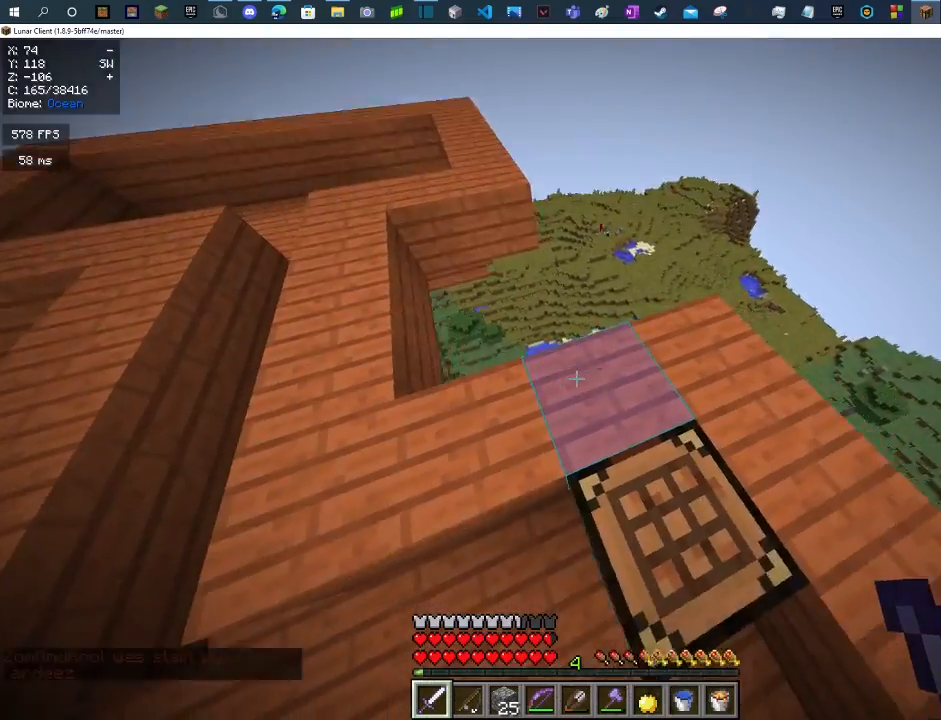
{"keys": ["w"], "mouse": [], "events": [[67, "d", "up"]]}
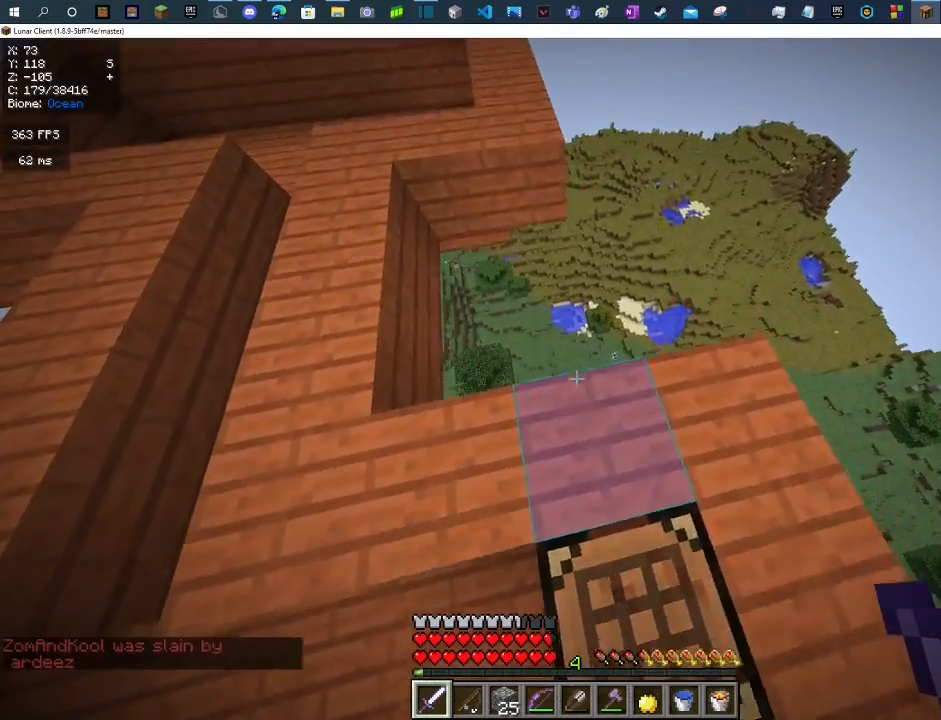
{"keys": ["s"], "mouse": [], "events": [[200, "d", "down"], [267, "w", "up"], [300, "d", "up"], [467, "s", "down"]]}
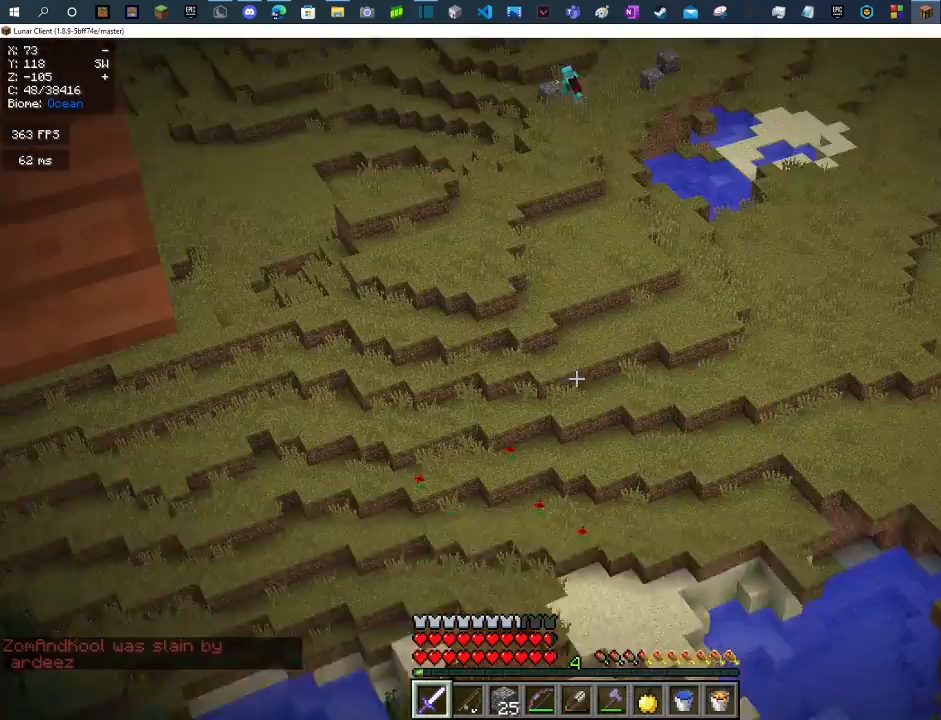
{"keys": [], "mouse": [], "events": [[133, "s", "up"]]}
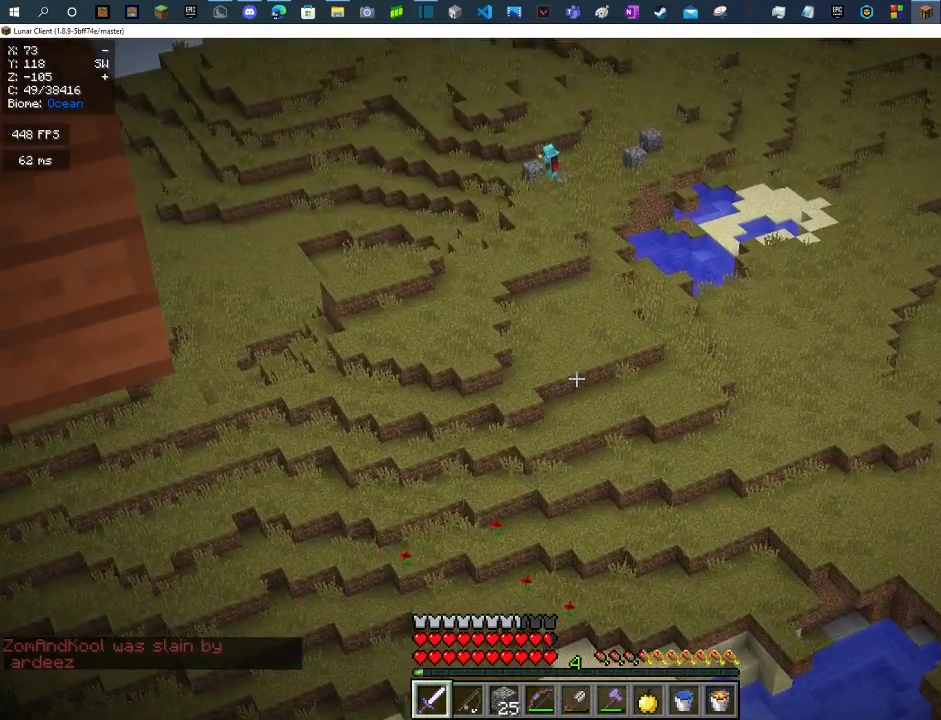
{"keys": ["d", "w"], "mouse": [], "events": [[367, "w", "down"], [400, "d", "down"]]}
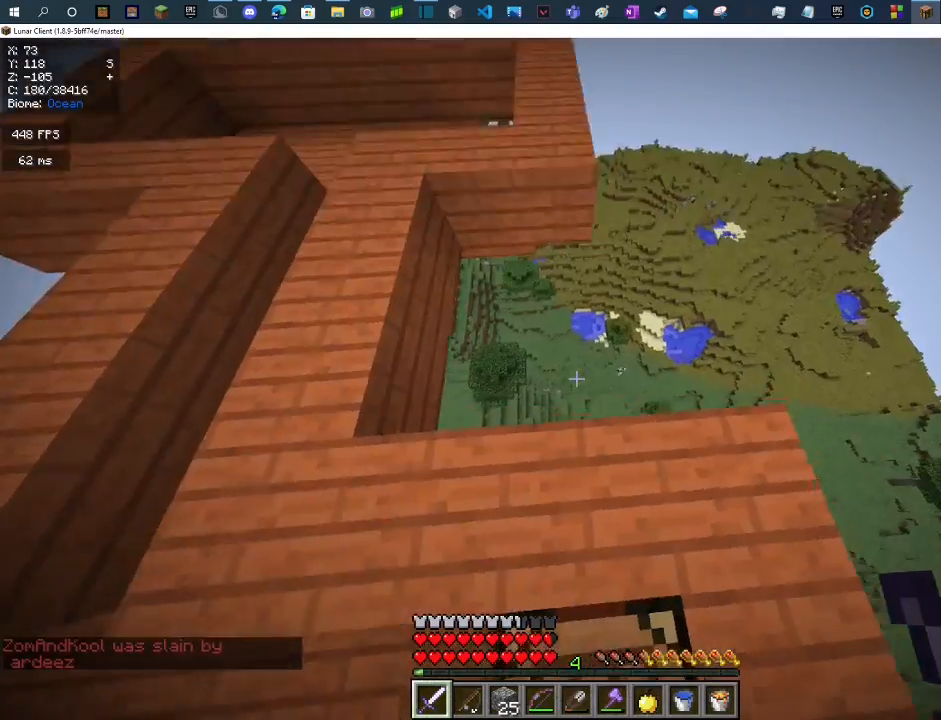
{"keys": [], "mouse": [], "events": [[200, "d", "up"], [433, "w", "up"]]}
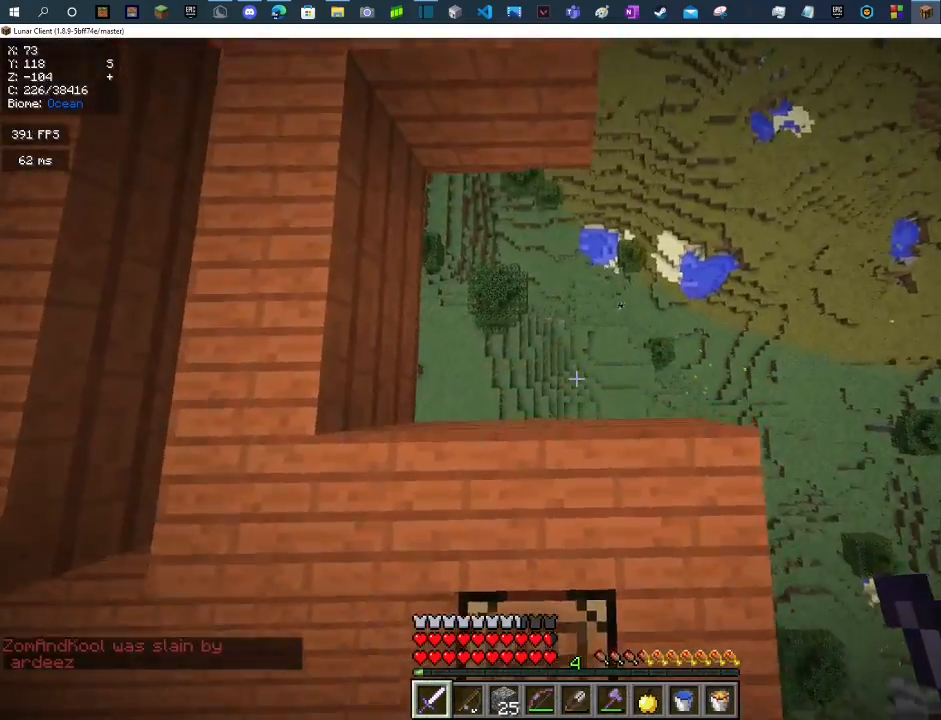
{"keys": [], "mouse": [], "events": [[133, "s", "down"], [367, "s", "up"]]}
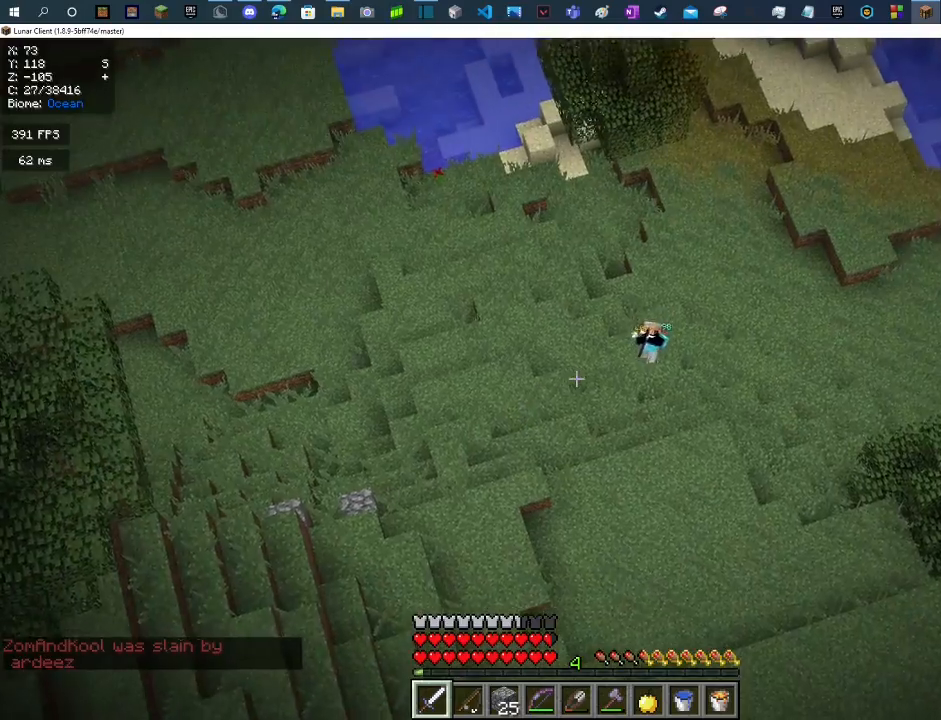
{"keys": ["s"], "mouse": [], "events": [[100, "s", "down"]]}
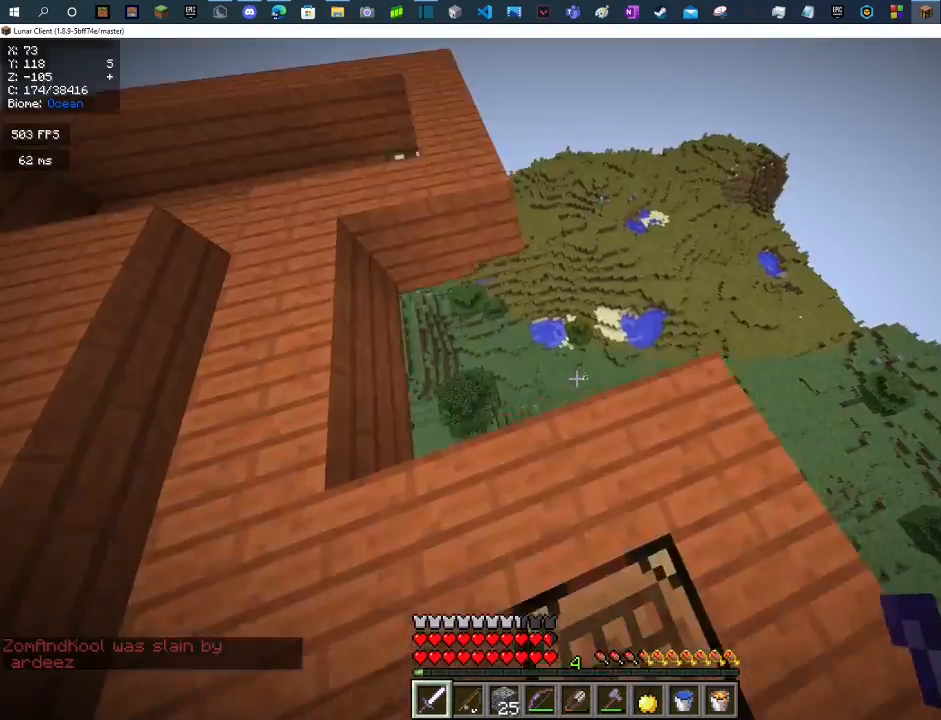
{"keys": ["s"], "mouse": [], "events": []}
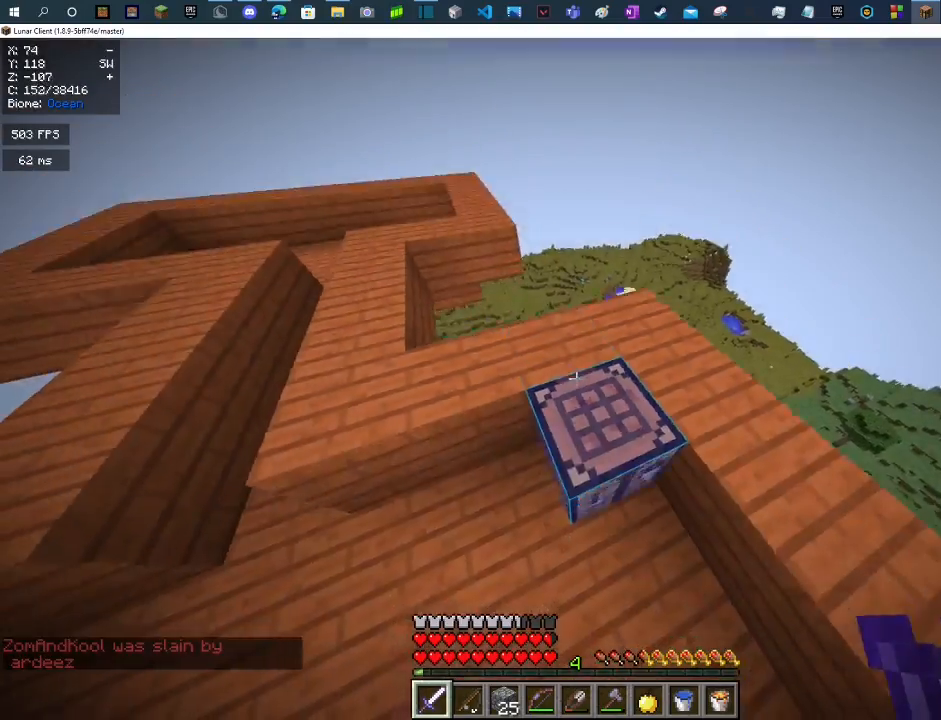
{"keys": ["d"], "mouse": [], "events": [[133, "s", "up"], [367, "d", "down"]]}
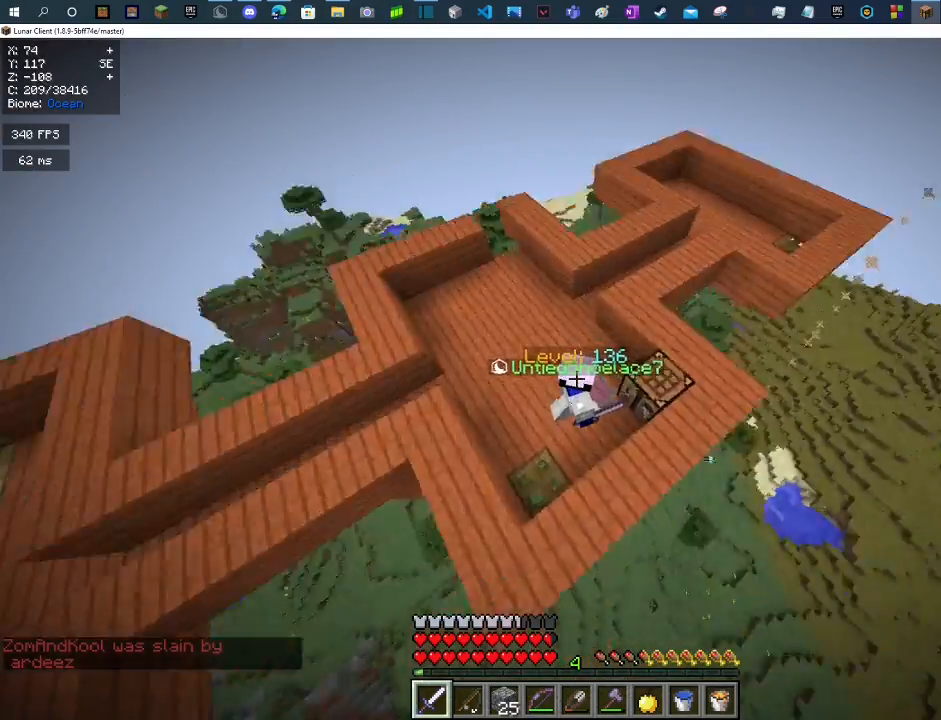
{"keys": [], "mouse": [], "events": [[33, "d", "up"], [200, "d", "down"], [300, "d", "up"]]}
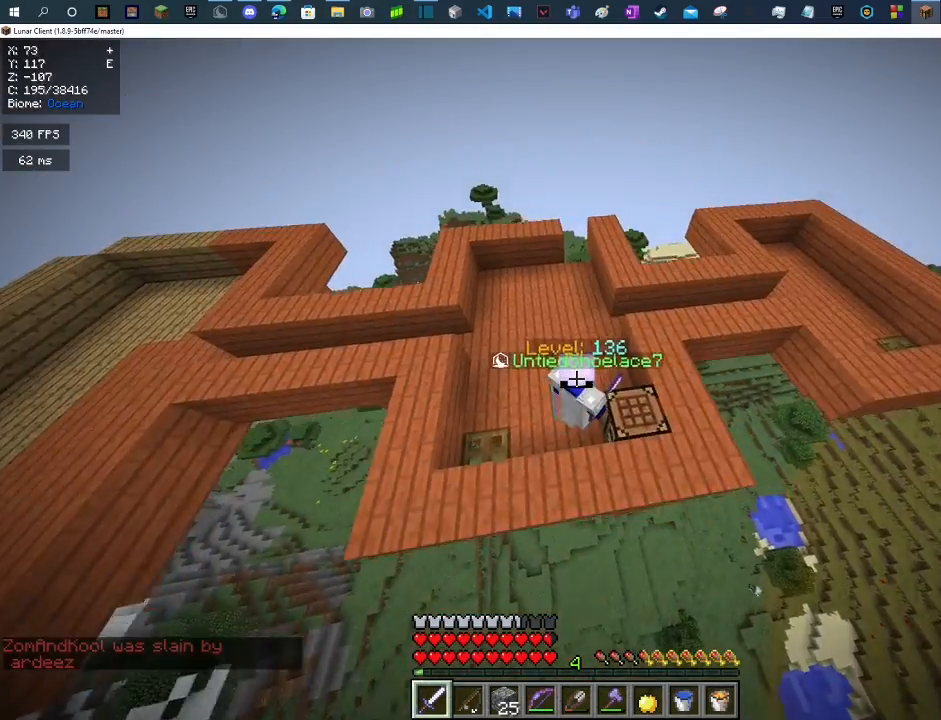
{"keys": [], "mouse": [], "events": [[300, "w", "down"], [500, "w", "up"]]}
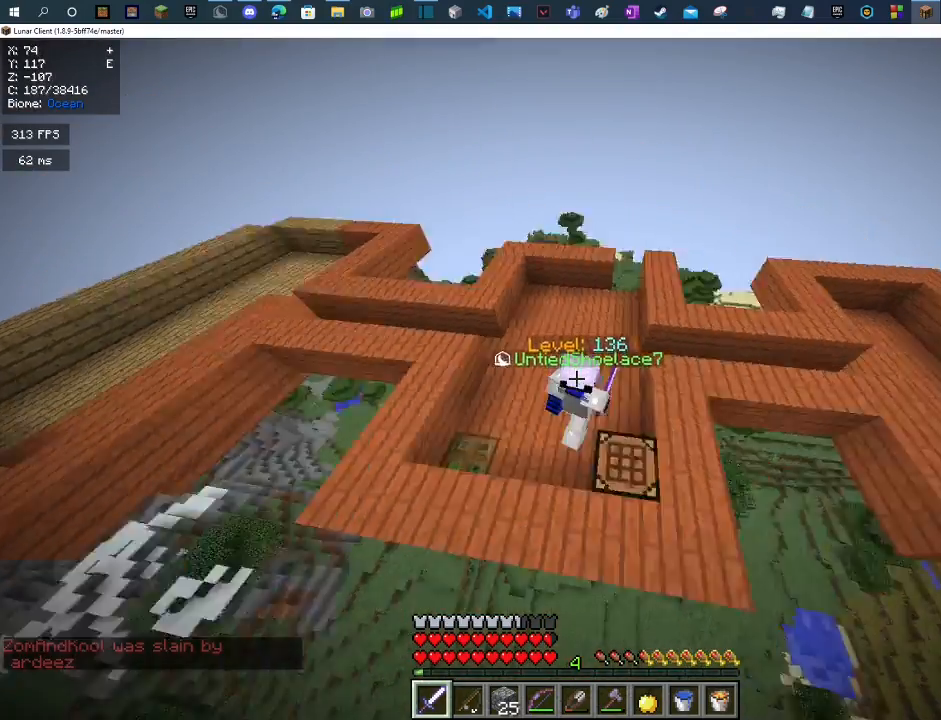
{"keys": [], "mouse": [], "events": []}
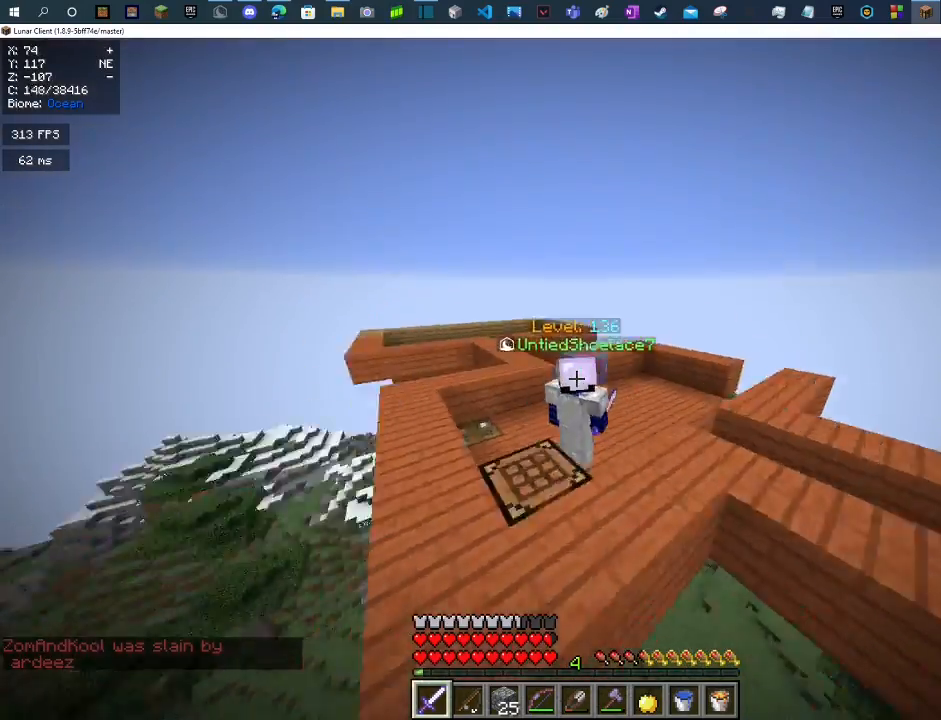
{"keys": [], "mouse": [], "events": [[267, "w", "down"], [400, "w", "up"]]}
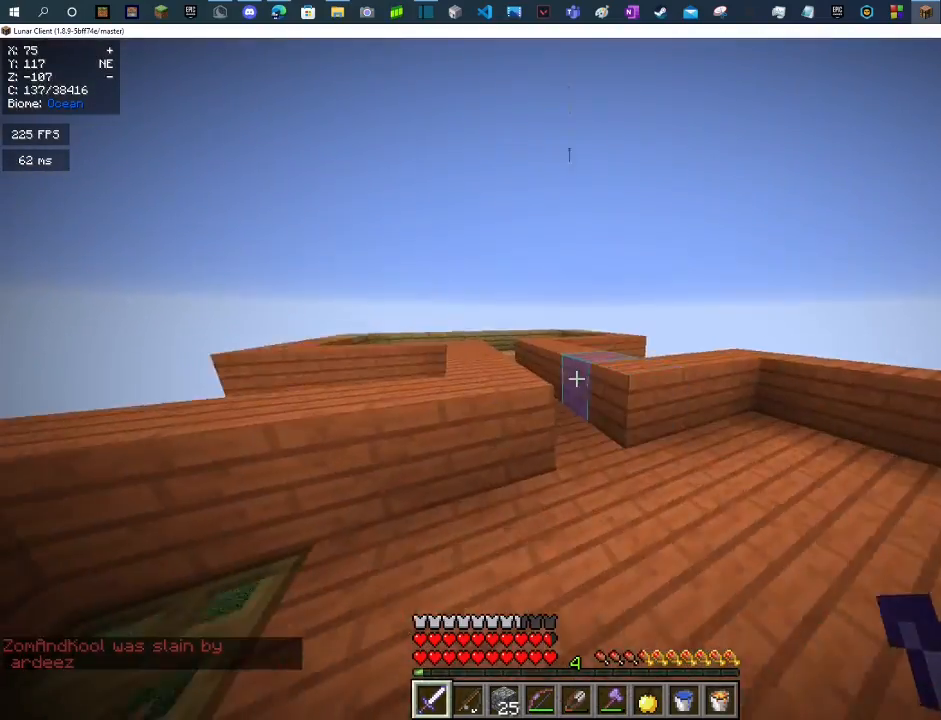
{"keys": ["w"], "mouse": [], "events": [[333, "w", "down"]]}
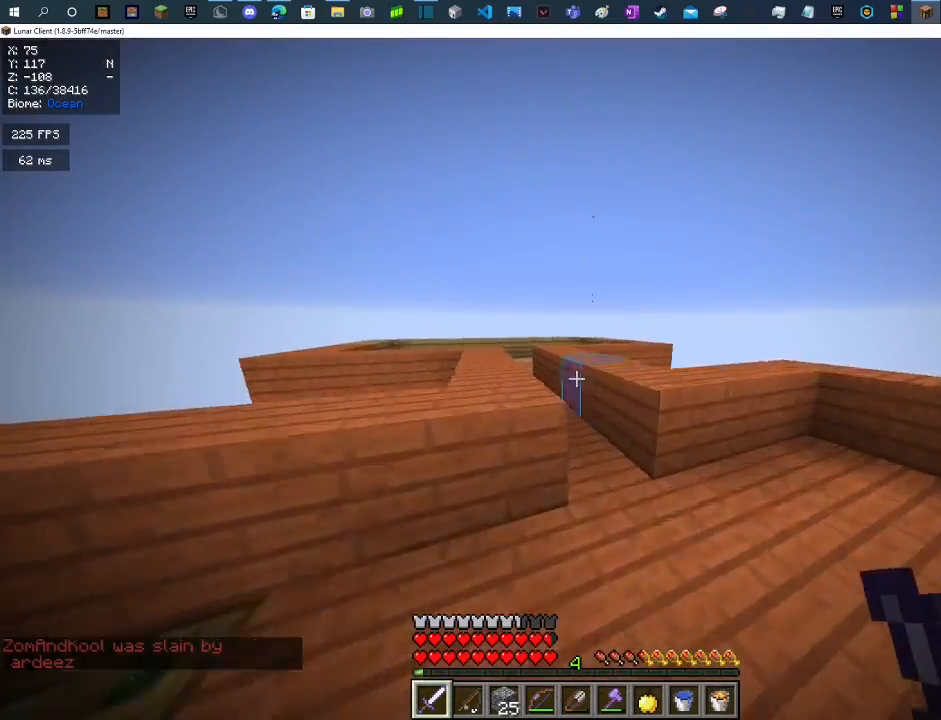
{"keys": ["w"], "mouse": [], "events": [[33, "w", "up"], [200, "w", "down"]]}
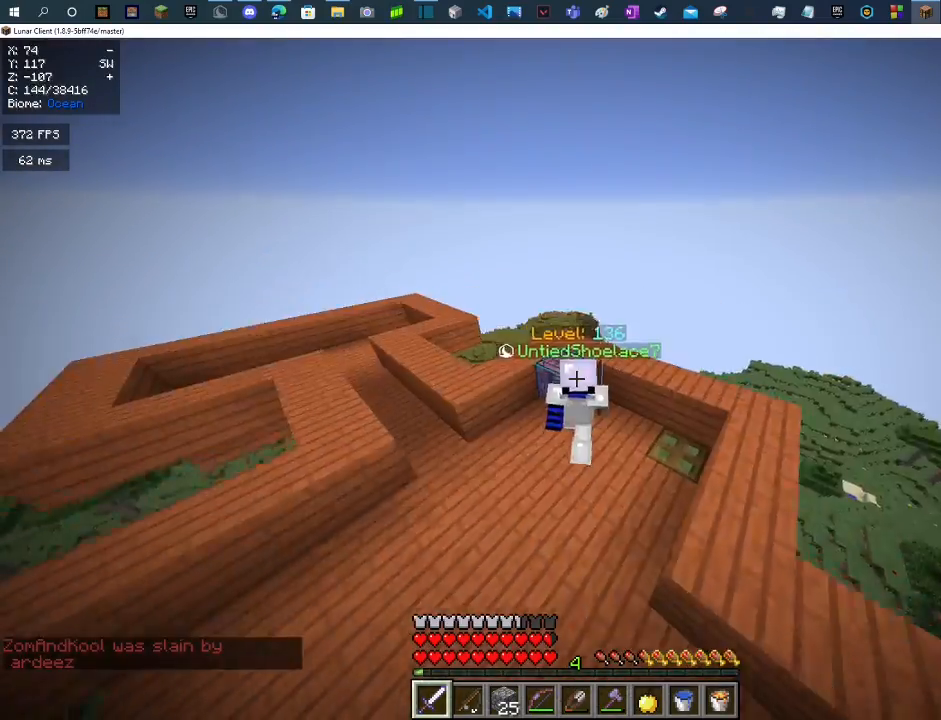
{"keys": ["w"], "mouse": [], "events": [[267, "space", "down"], [500, "space", "up"]]}
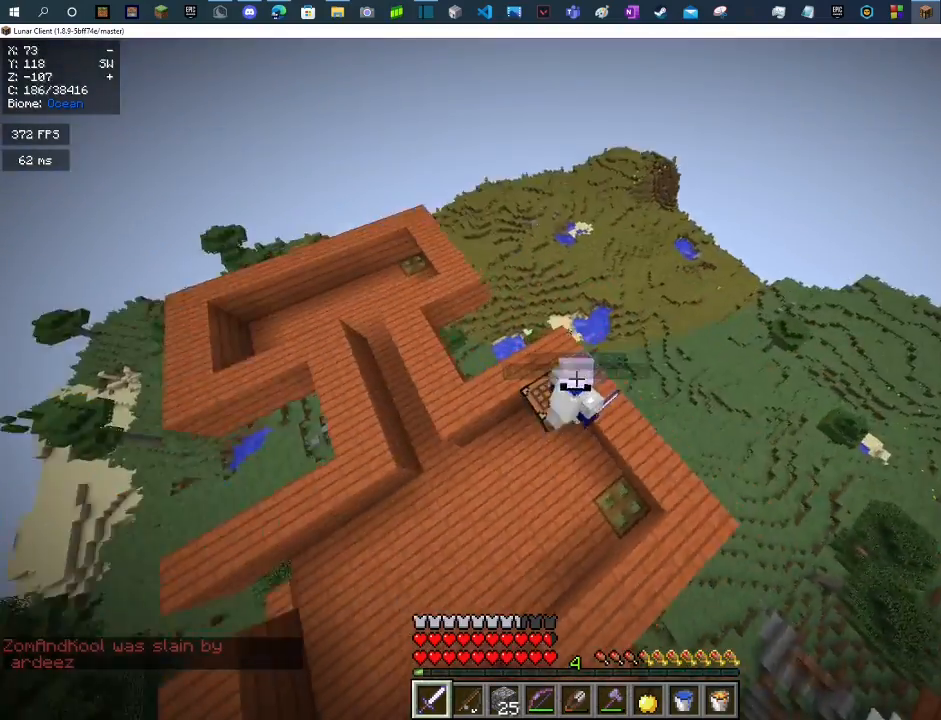
{"keys": [], "mouse": [], "events": [[500, "w", "up"]]}
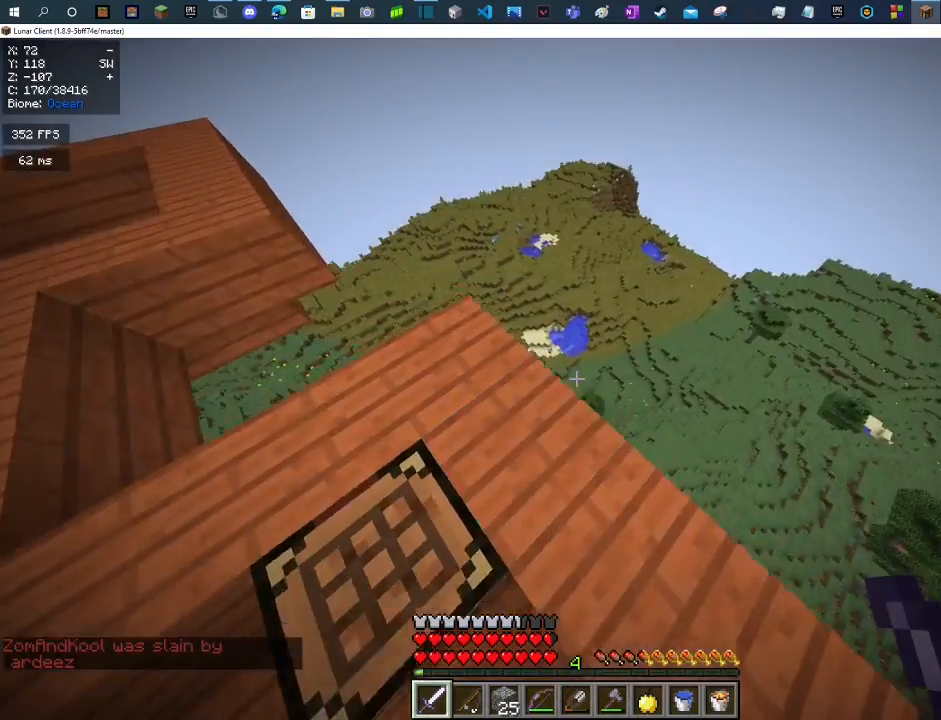
{"keys": [], "mouse": [], "events": [[100, "w", "down"], [333, "d", "down"], [400, "w", "up"], [433, "d", "up"]]}
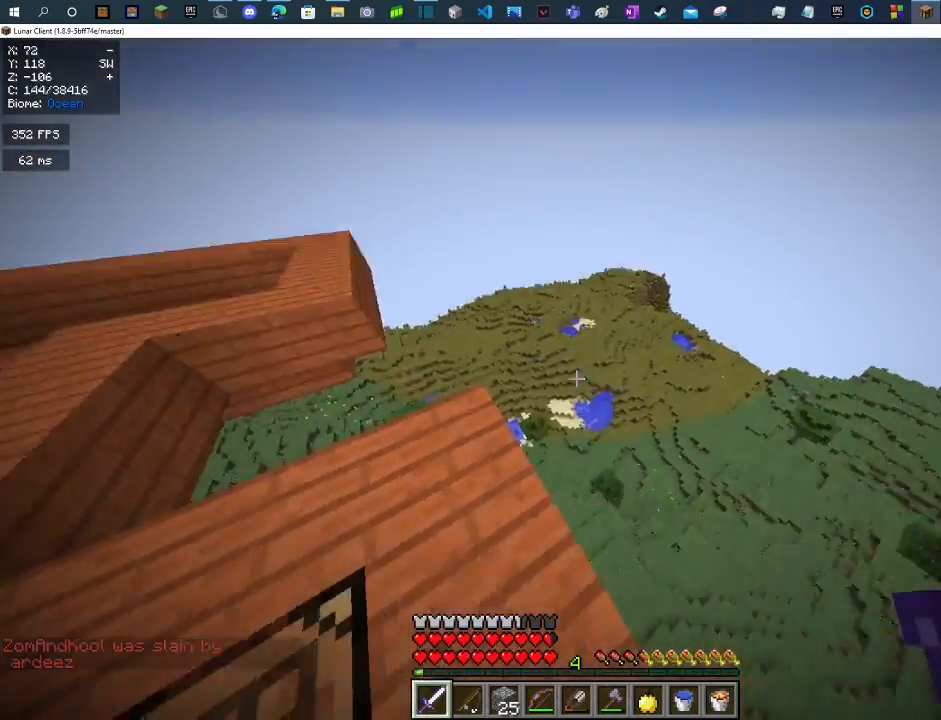
{"keys": ["a"], "mouse": [], "events": [[467, "a", "down"]]}
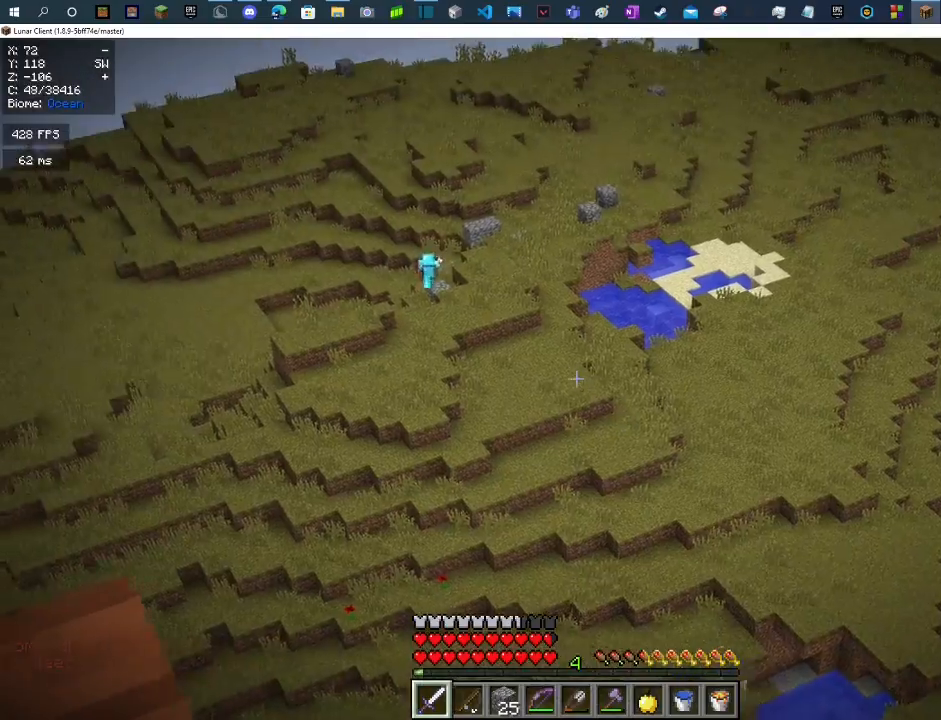
{"keys": [], "mouse": [], "events": [[500, "a", "up"]]}
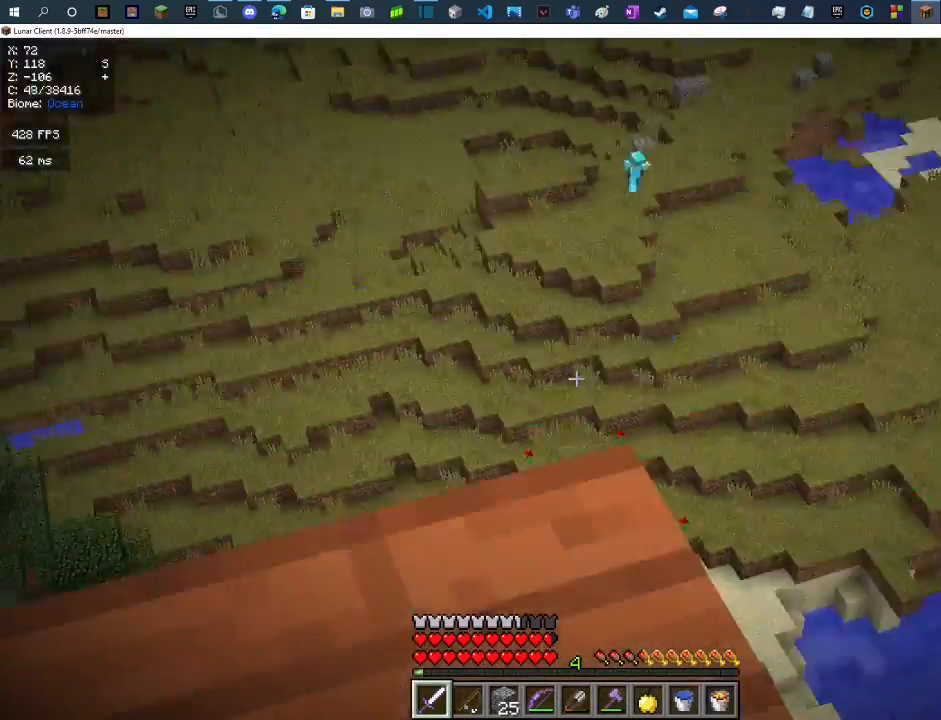
{"keys": ["w"], "mouse": [], "events": [[100, "w", "down"]]}
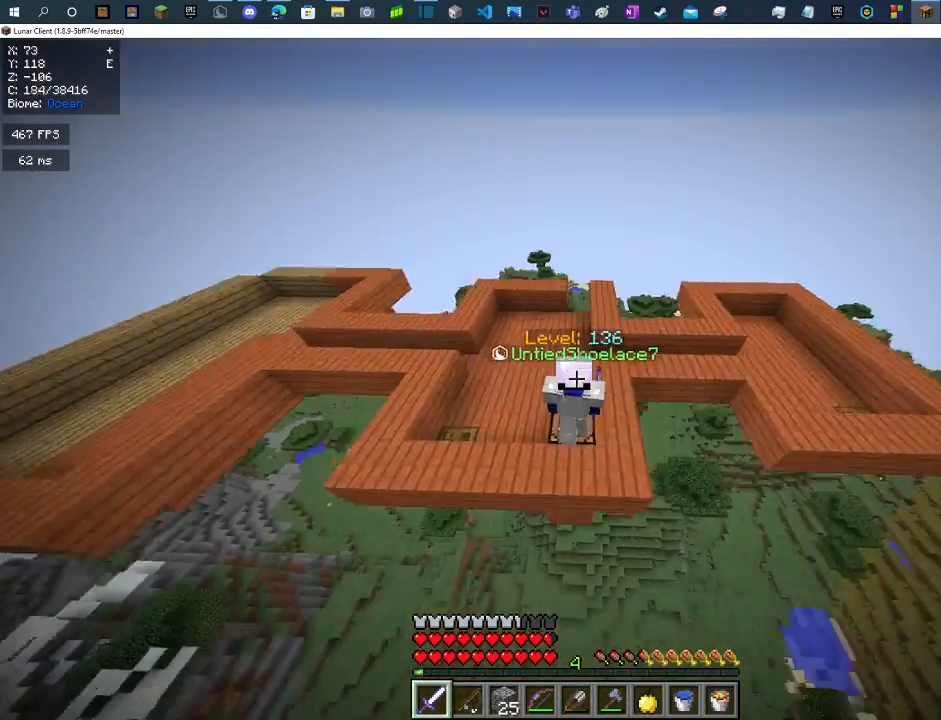
{"keys": ["space", "w"], "mouse": [], "events": [[167, "space", "down"]]}
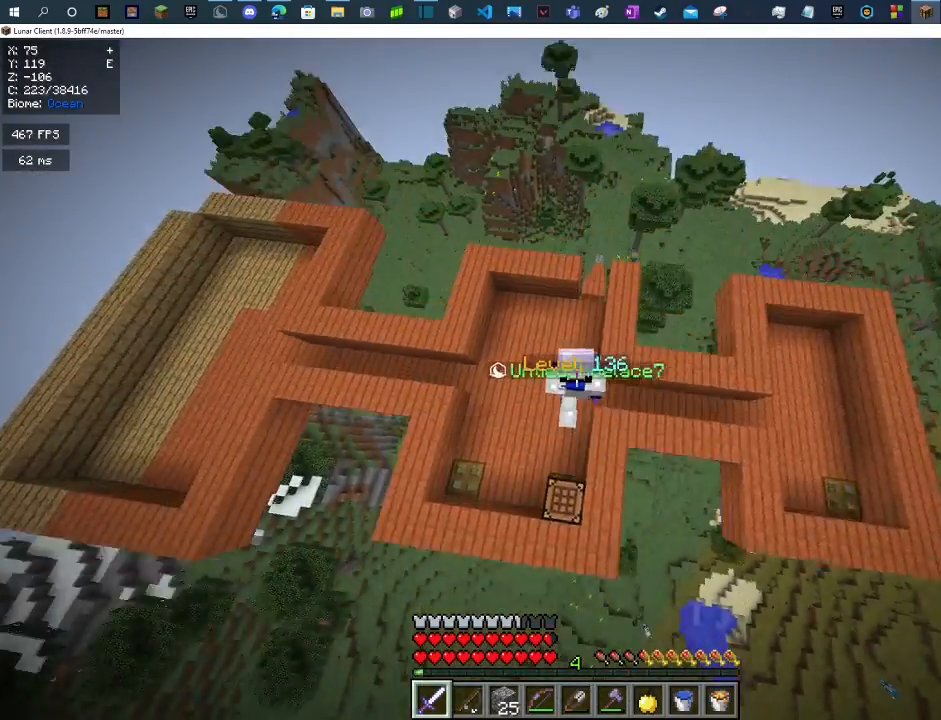
{"keys": [], "mouse": [], "events": [[67, "space", "up"], [467, "w", "up"]]}